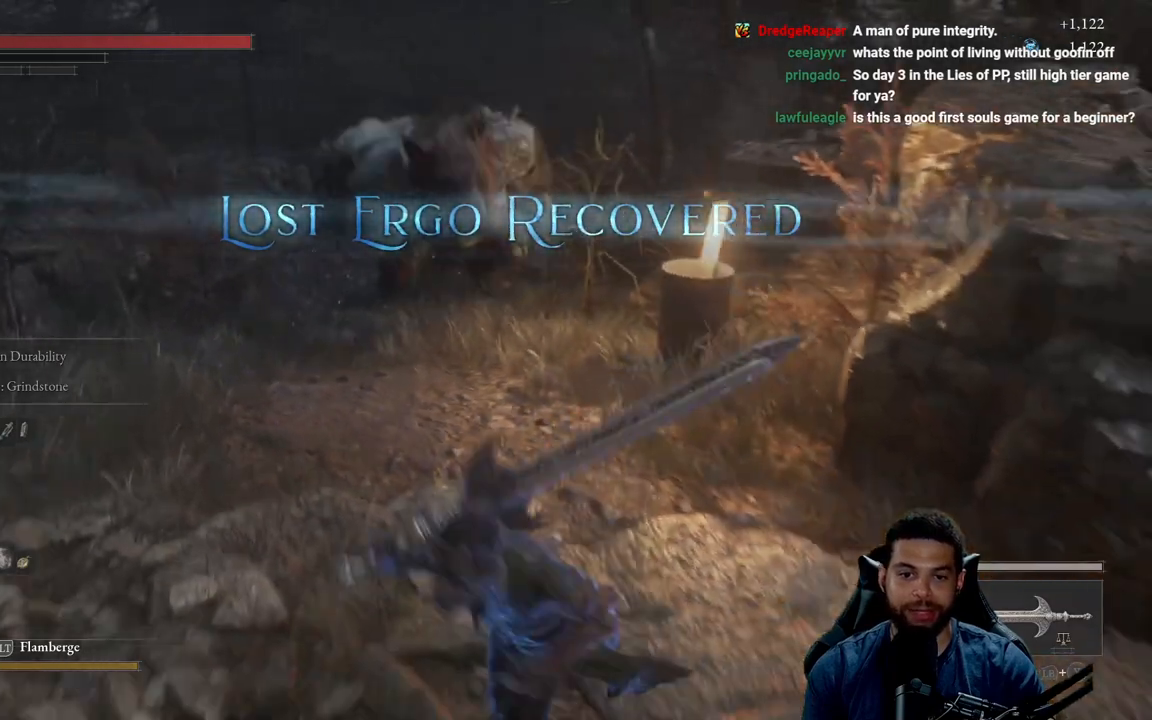
Gameplay with a controller (Xbox layout); each line is a JSON object with the inputs held at the frame after it. "events" lists button and stick changes between this image and that frame as [ms after this image, input, new state], when the widget could be followed in between. Not read: SHARE.
{"buttons": ["B"], "left_stick": "down-left", "right_stick": "center", "events": []}
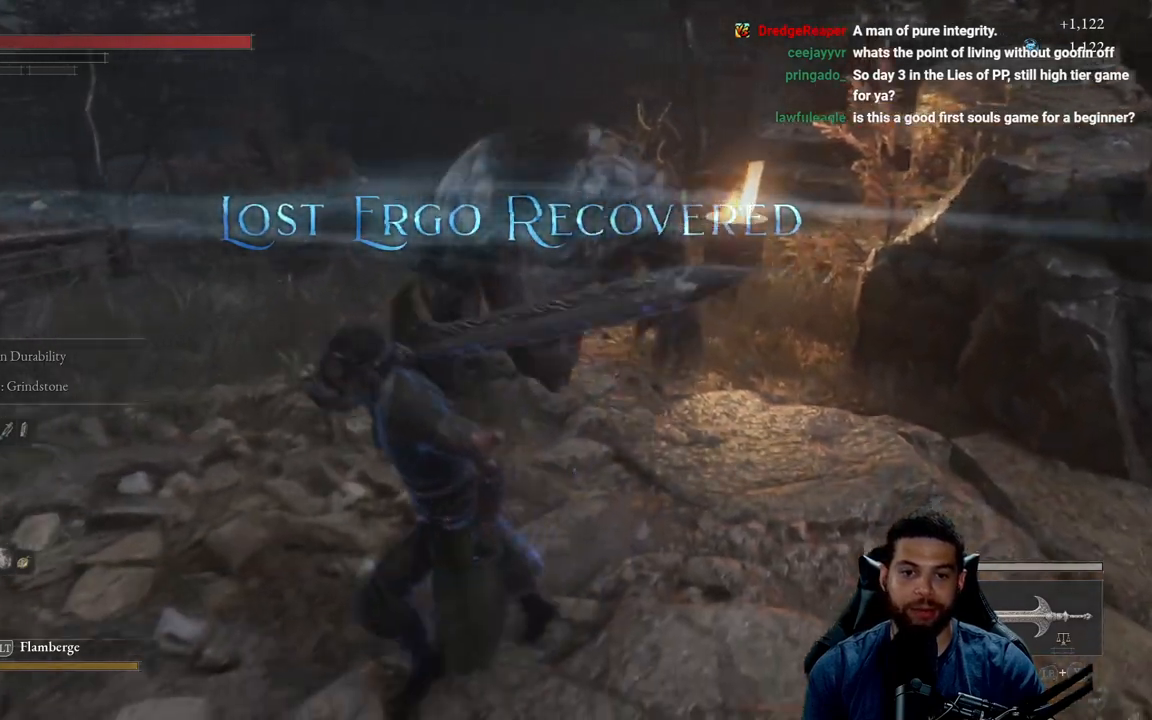
{"buttons": [], "left_stick": "up-left", "right_stick": "center", "events": [[100, "left_stick", "up-left"], [133, "B", "up"], [333, "B", "down"], [417, "B", "up"]]}
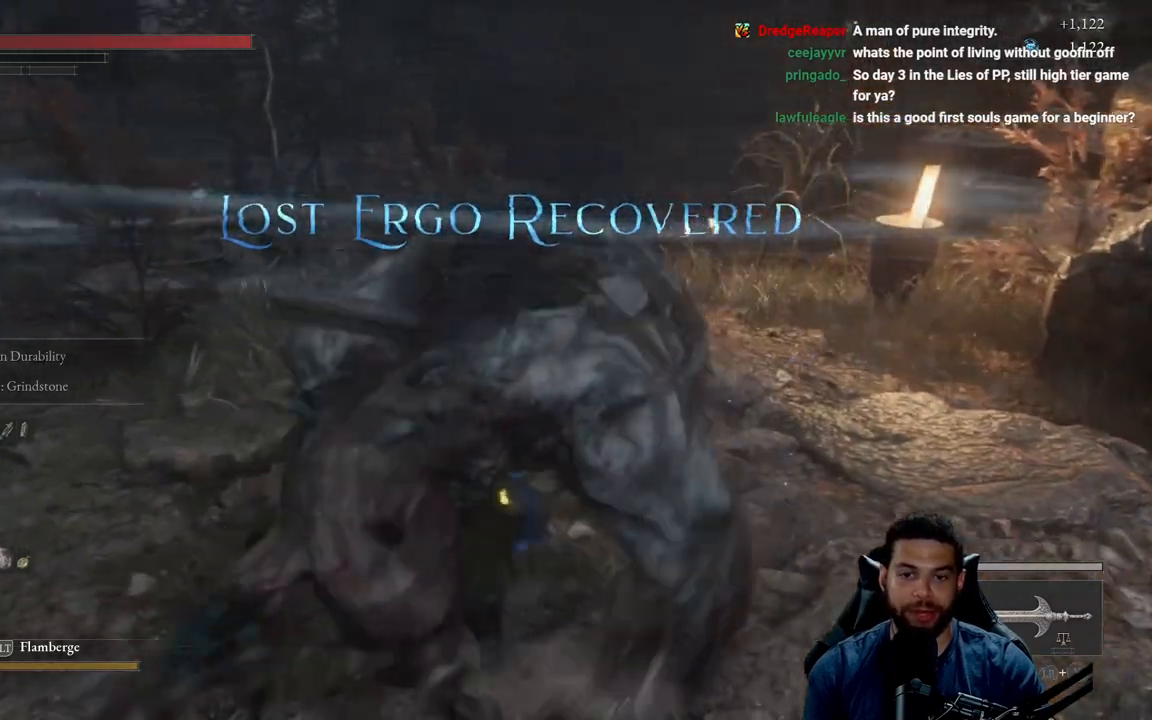
{"buttons": ["B"], "left_stick": "up", "right_stick": "center", "events": [[333, "left_stick", "up"], [467, "B", "down"]]}
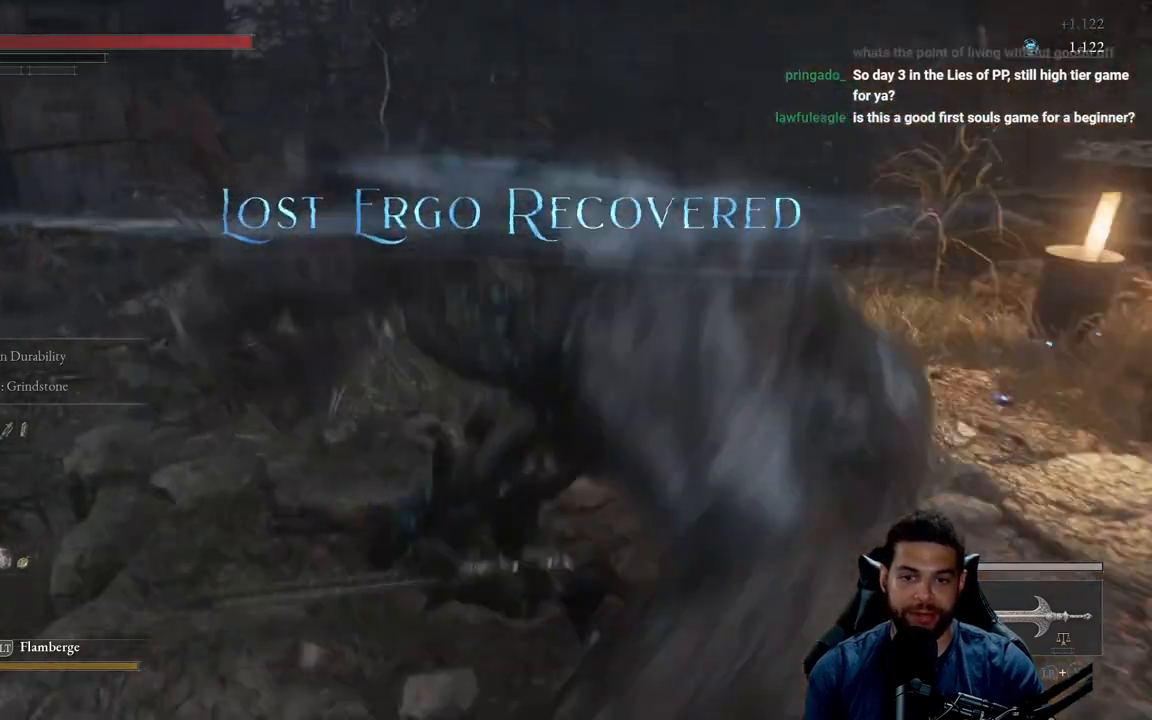
{"buttons": [], "left_stick": "up-right", "right_stick": "center", "events": [[33, "B", "up"], [50, "left_stick", "up-right"]]}
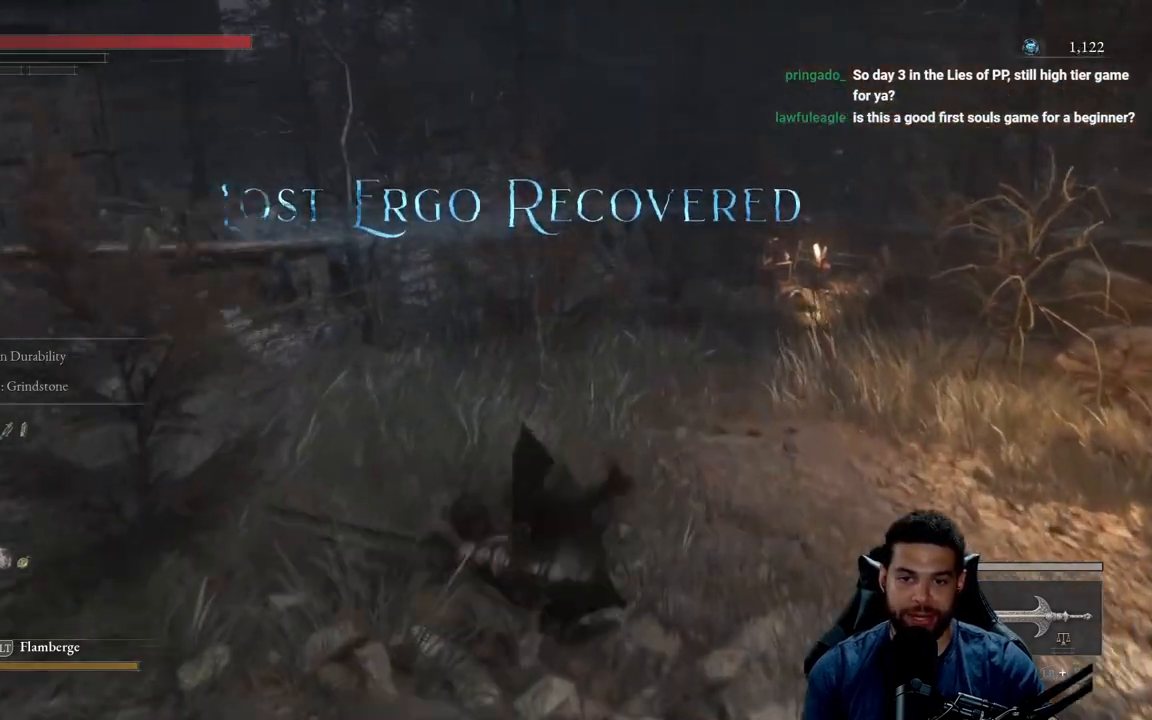
{"buttons": [], "left_stick": "up-right", "right_stick": "center", "events": [[117, "B", "down"], [183, "B", "up"], [267, "B", "down"], [400, "B", "up"]]}
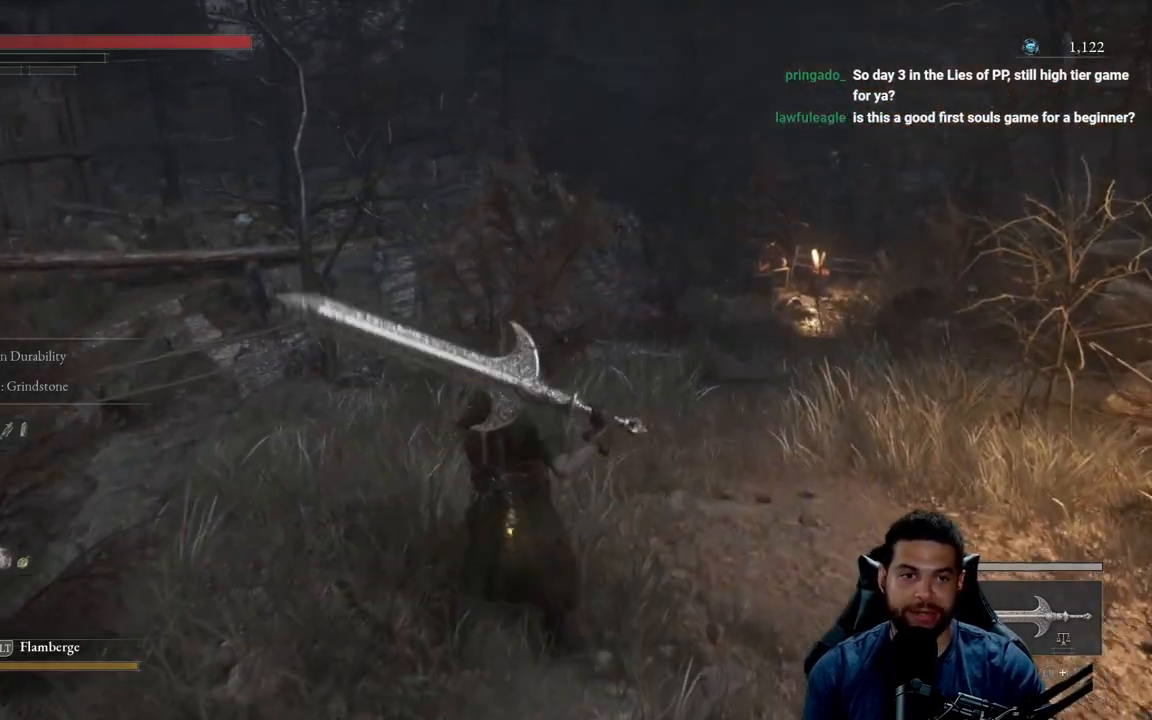
{"buttons": [], "left_stick": "up", "right_stick": "center", "events": [[283, "right_stick", "down-right"], [383, "left_stick", "up"], [400, "right_stick", "center"]]}
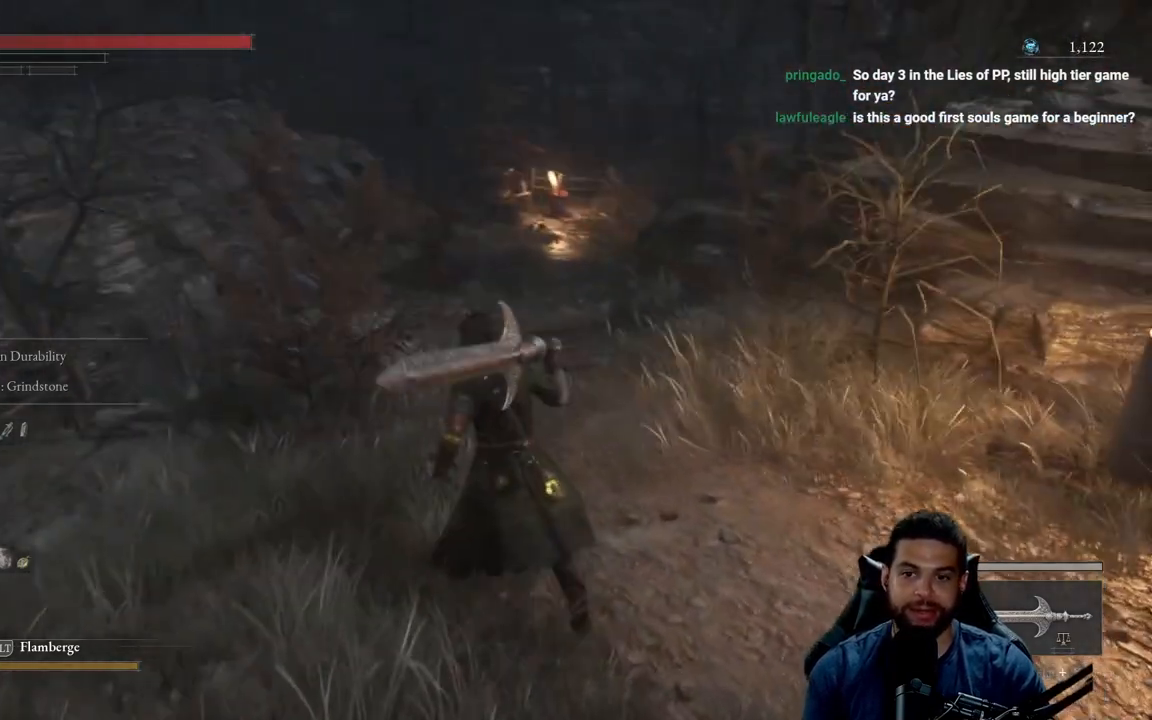
{"buttons": [], "left_stick": "up", "right_stick": "down-right", "events": [[417, "right_stick", "down"], [483, "right_stick", "down-right"]]}
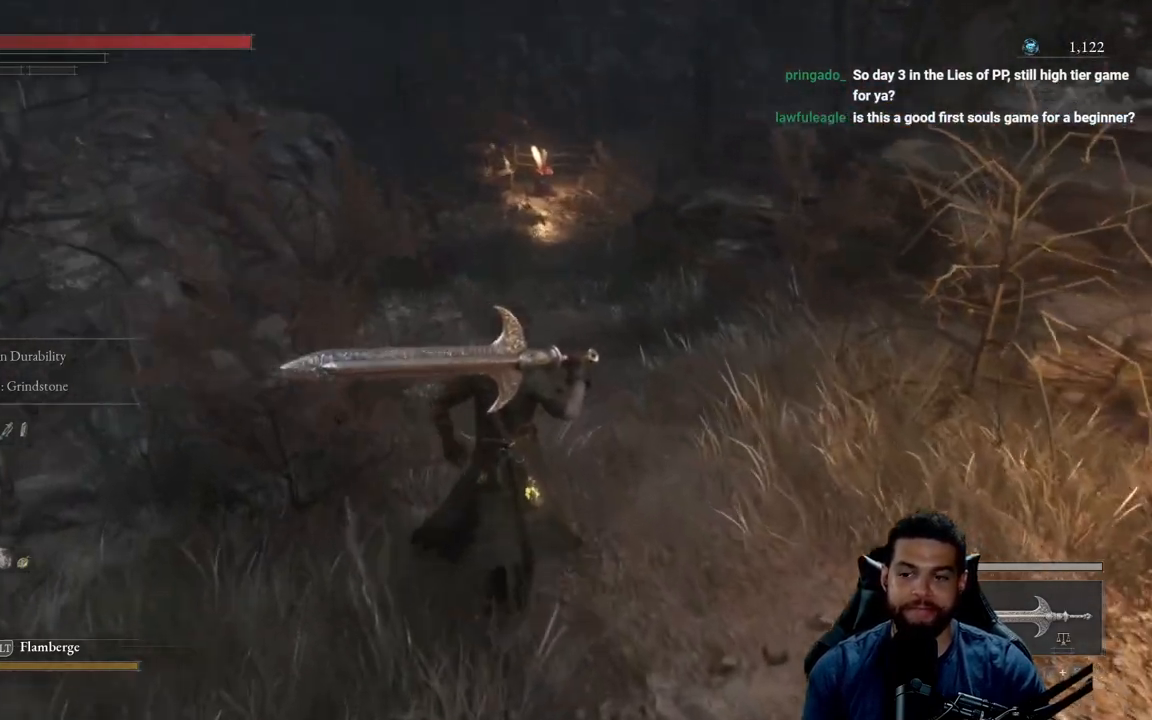
{"buttons": [], "left_stick": "up", "right_stick": "center", "events": [[17, "right_stick", "down"], [33, "right_stick", "center"]]}
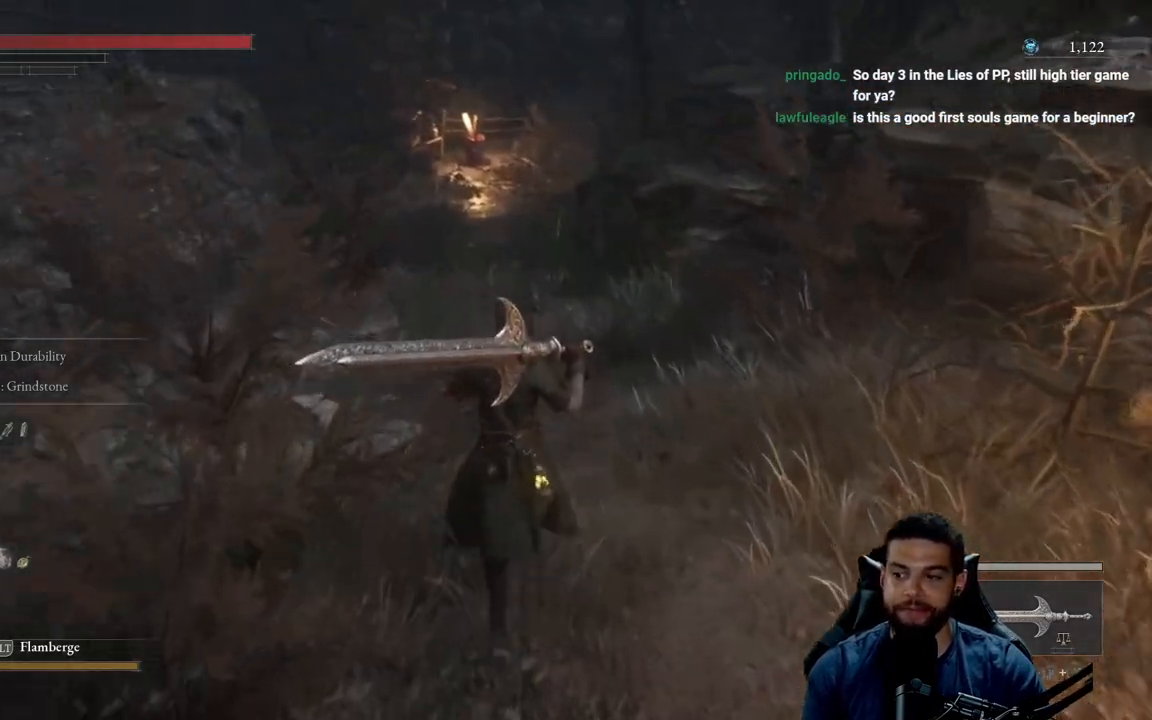
{"buttons": ["B"], "left_stick": "up", "right_stick": "center", "events": [[300, "B", "down"]]}
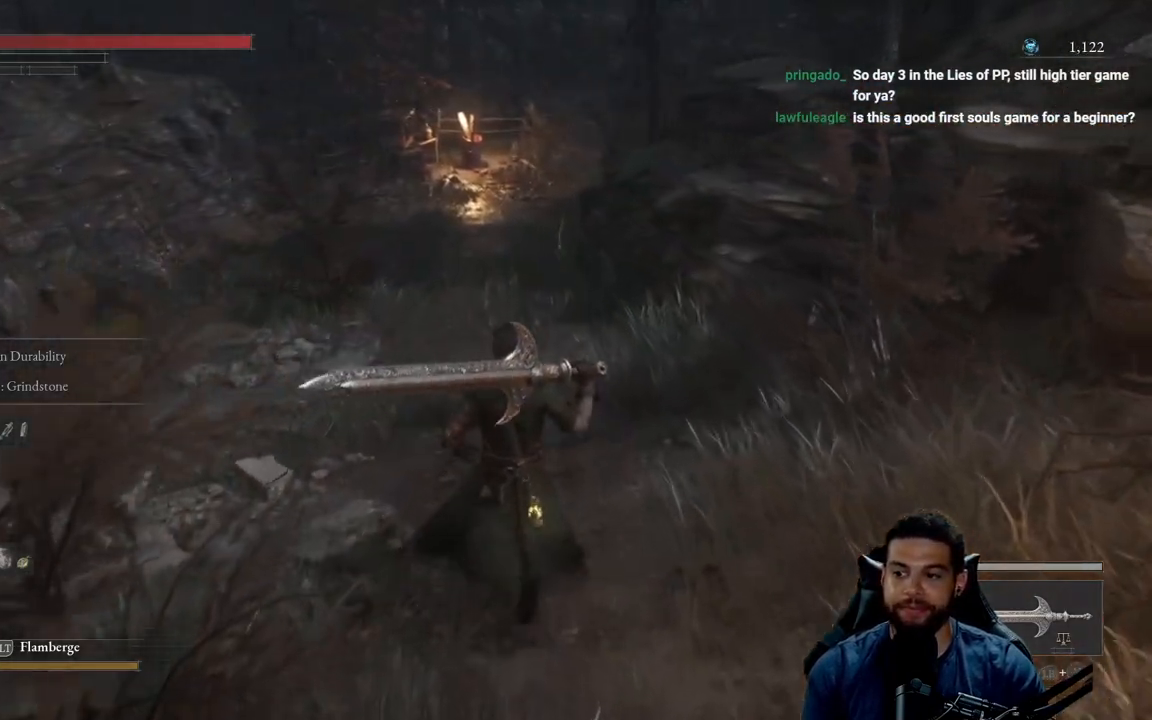
{"buttons": ["B"], "left_stick": "up", "right_stick": "center", "events": []}
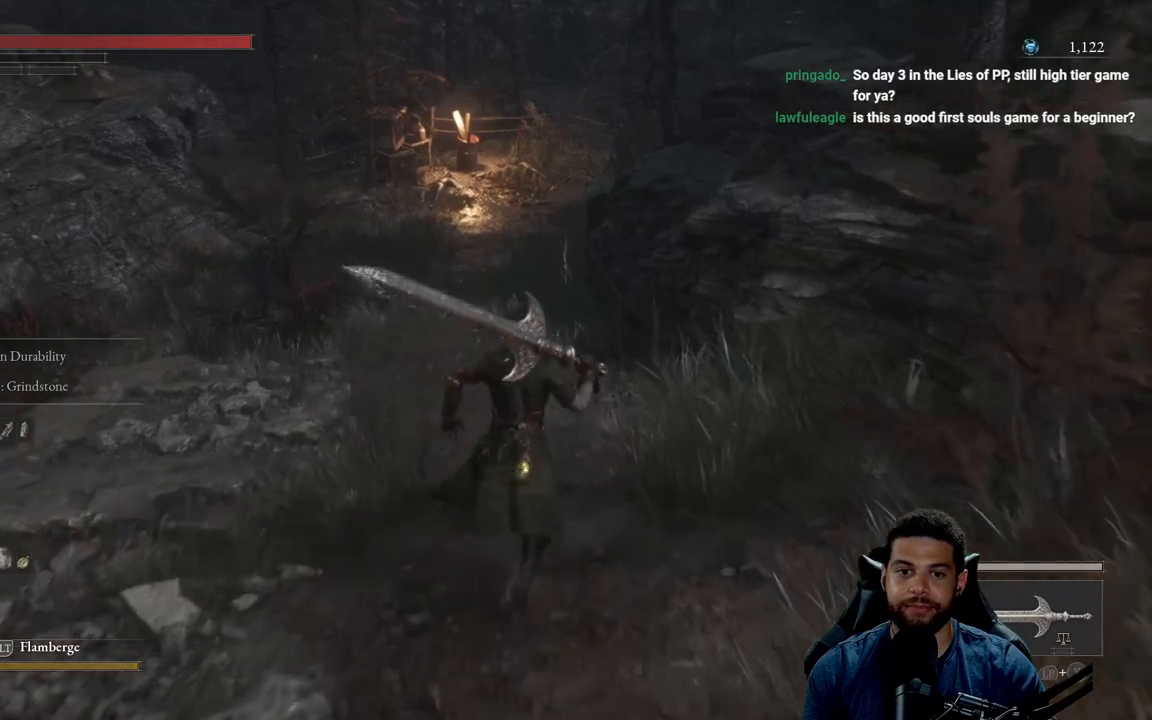
{"buttons": ["B"], "left_stick": "up", "right_stick": "center", "events": []}
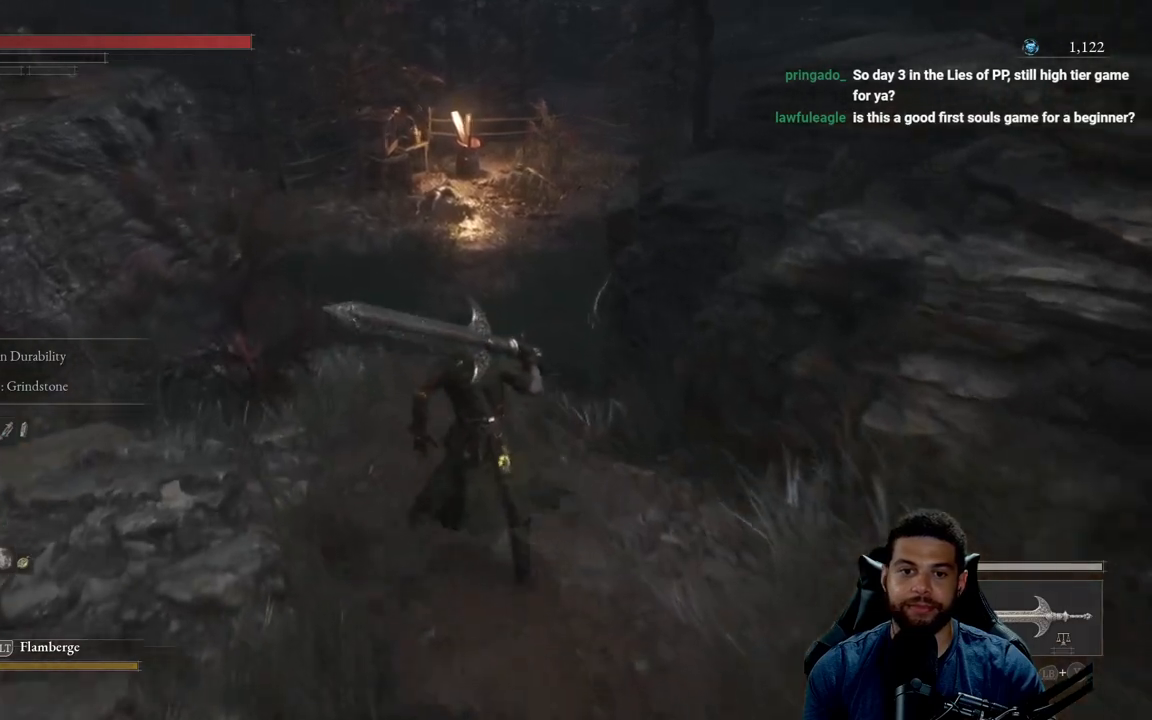
{"buttons": [], "left_stick": "up", "right_stick": "center", "events": [[383, "B", "up"]]}
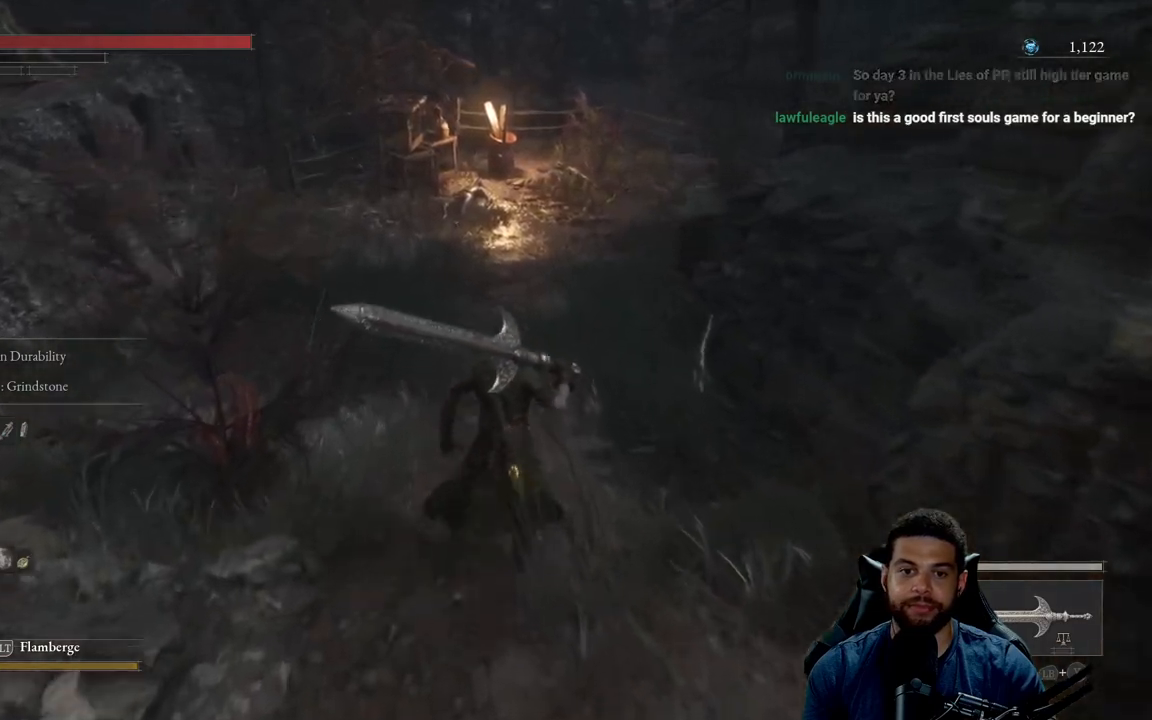
{"buttons": ["B"], "left_stick": "up", "right_stick": "center", "events": [[83, "right_stick", "up-right"], [200, "right_stick", "center"], [267, "B", "down"]]}
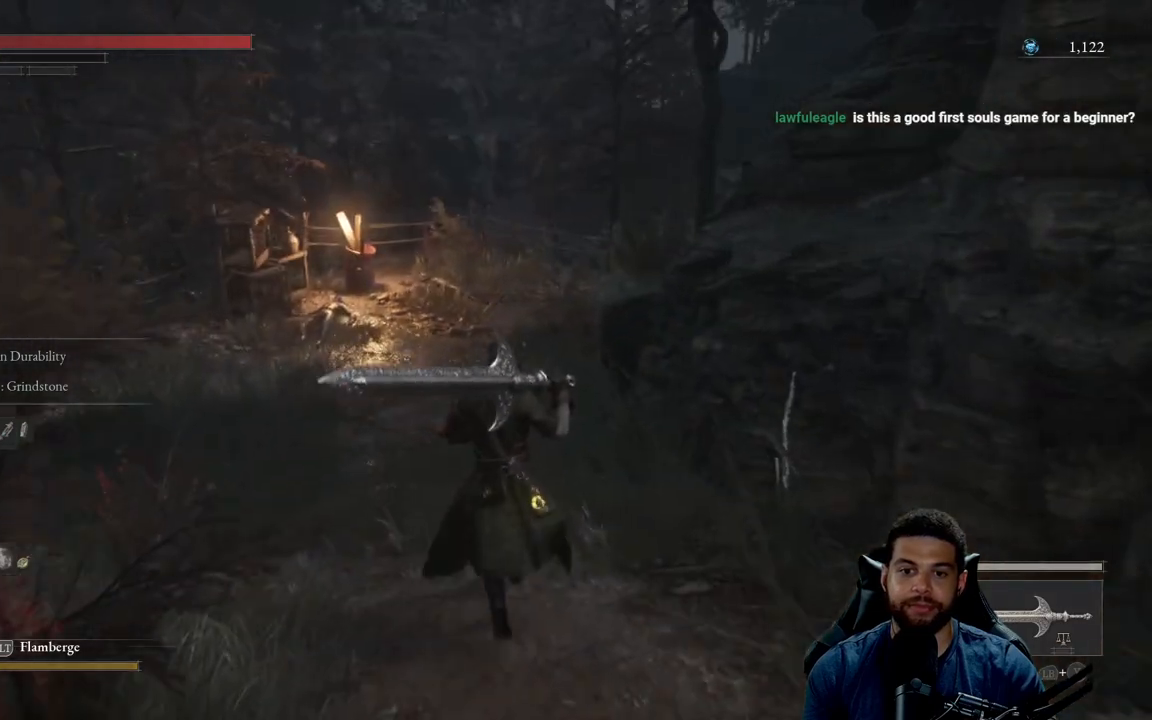
{"buttons": ["B"], "left_stick": "up-left", "right_stick": "left", "events": [[217, "left_stick", "up-left"], [467, "right_stick", "left"]]}
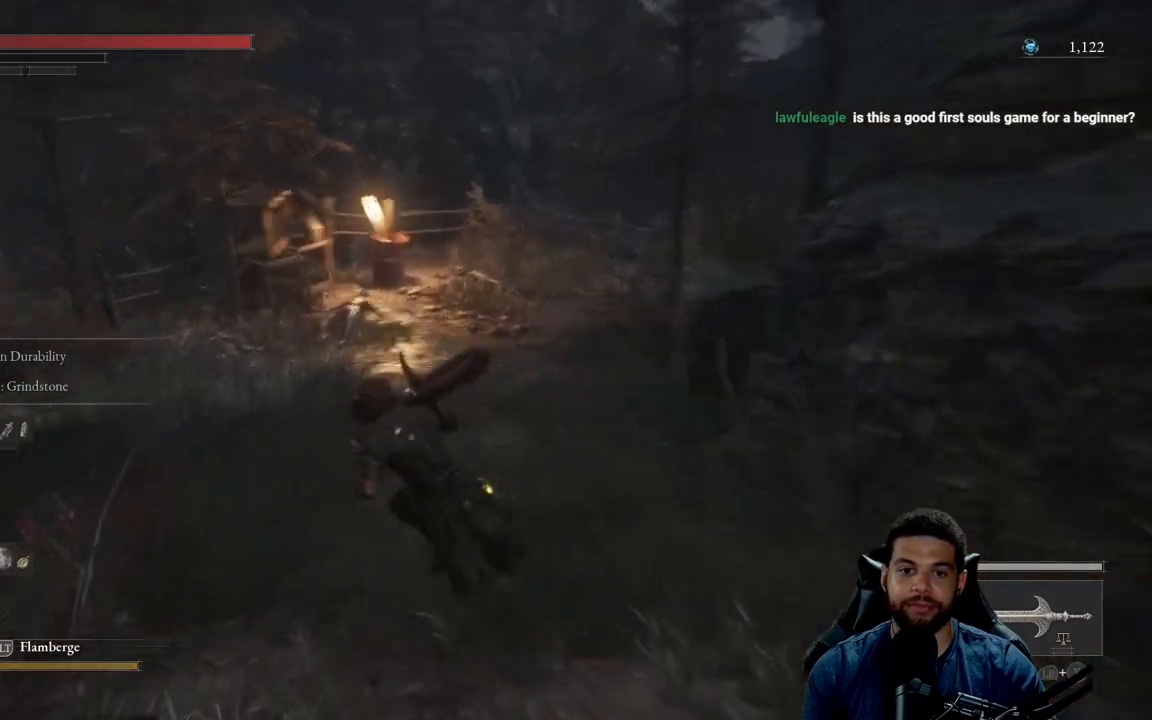
{"buttons": ["B"], "left_stick": "down-right", "right_stick": "left", "events": [[117, "left_stick", "up"], [233, "left_stick", "up-right"], [483, "left_stick", "down-right"]]}
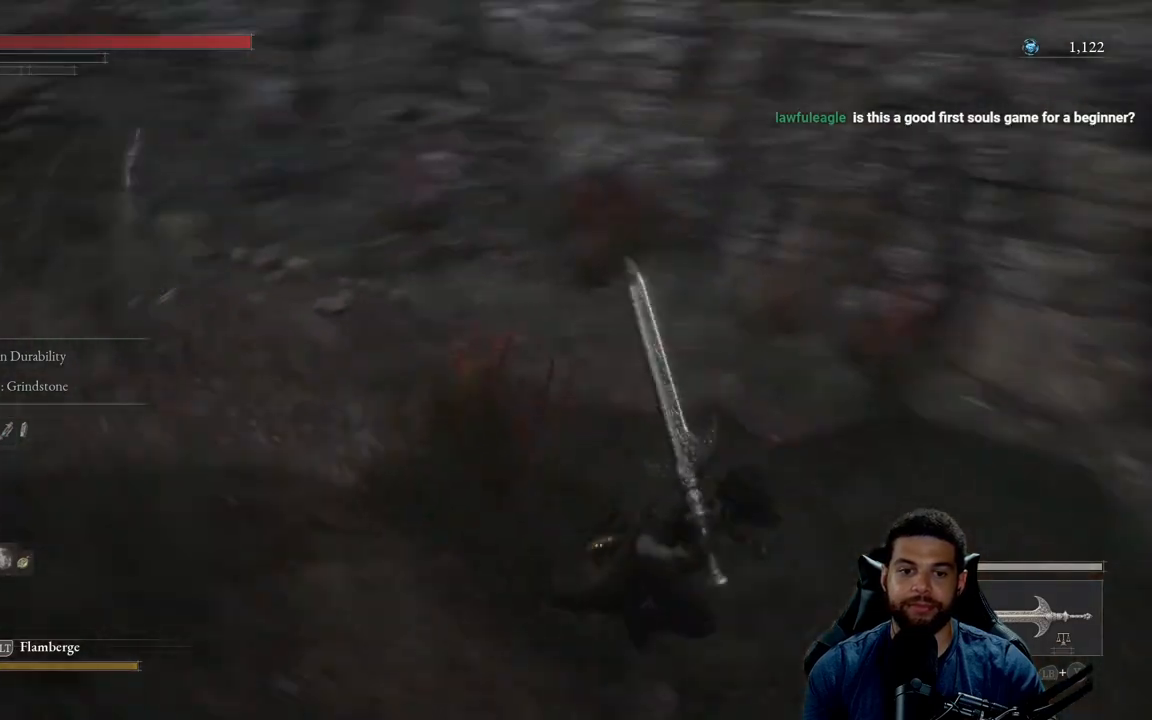
{"buttons": ["B"], "left_stick": "up-right", "right_stick": "right", "events": [[33, "right_stick", "center"], [150, "right_stick", "right"], [350, "left_stick", "right"], [500, "left_stick", "up-right"]]}
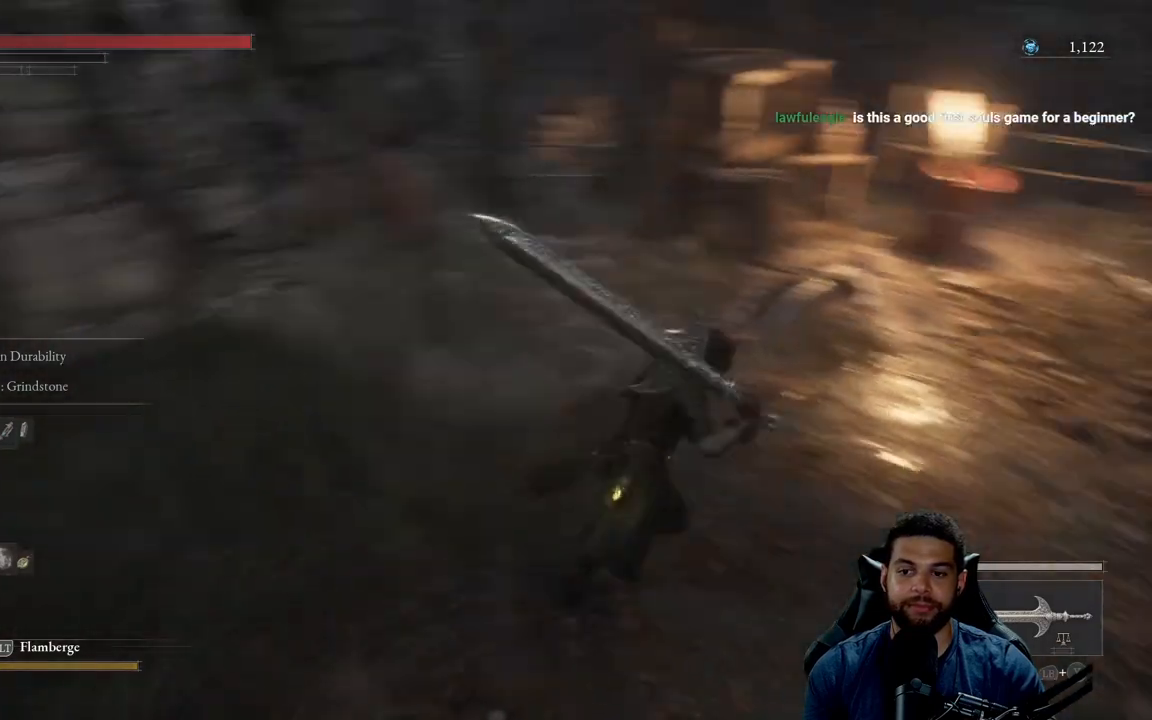
{"buttons": ["B"], "left_stick": "up", "right_stick": "right", "events": [[167, "left_stick", "up"], [267, "right_stick", "center"], [450, "right_stick", "right"]]}
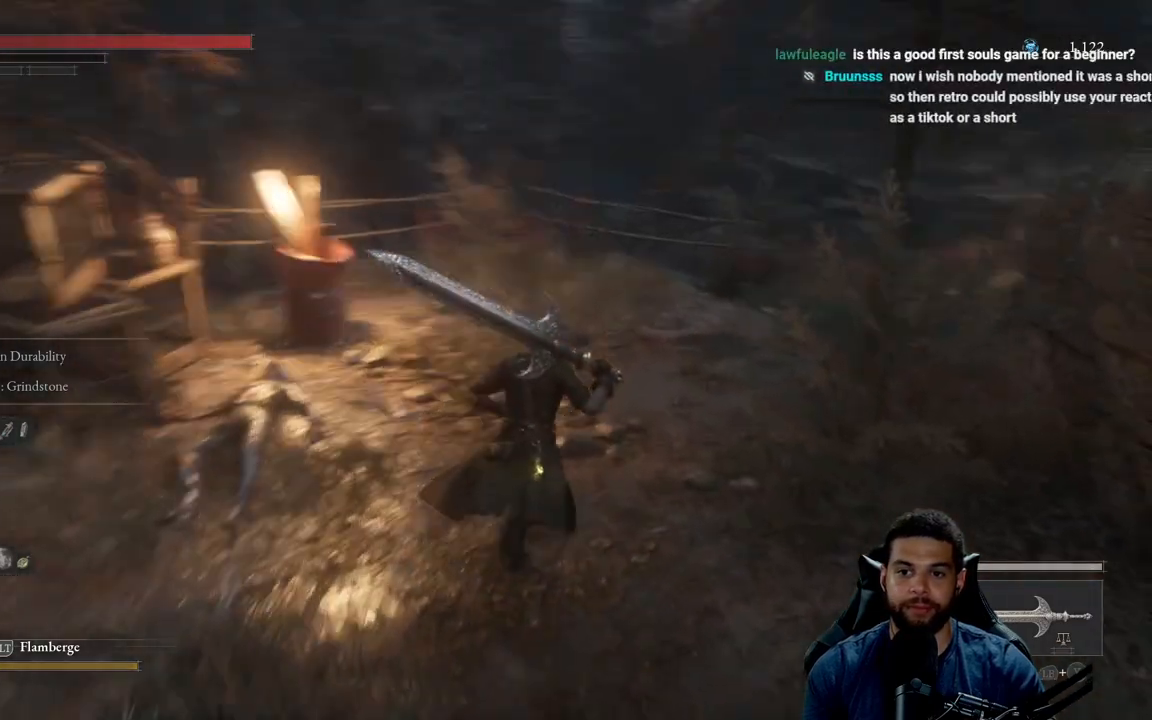
{"buttons": [], "left_stick": "up", "right_stick": "center", "events": [[83, "right_stick", "center"], [417, "B", "up"]]}
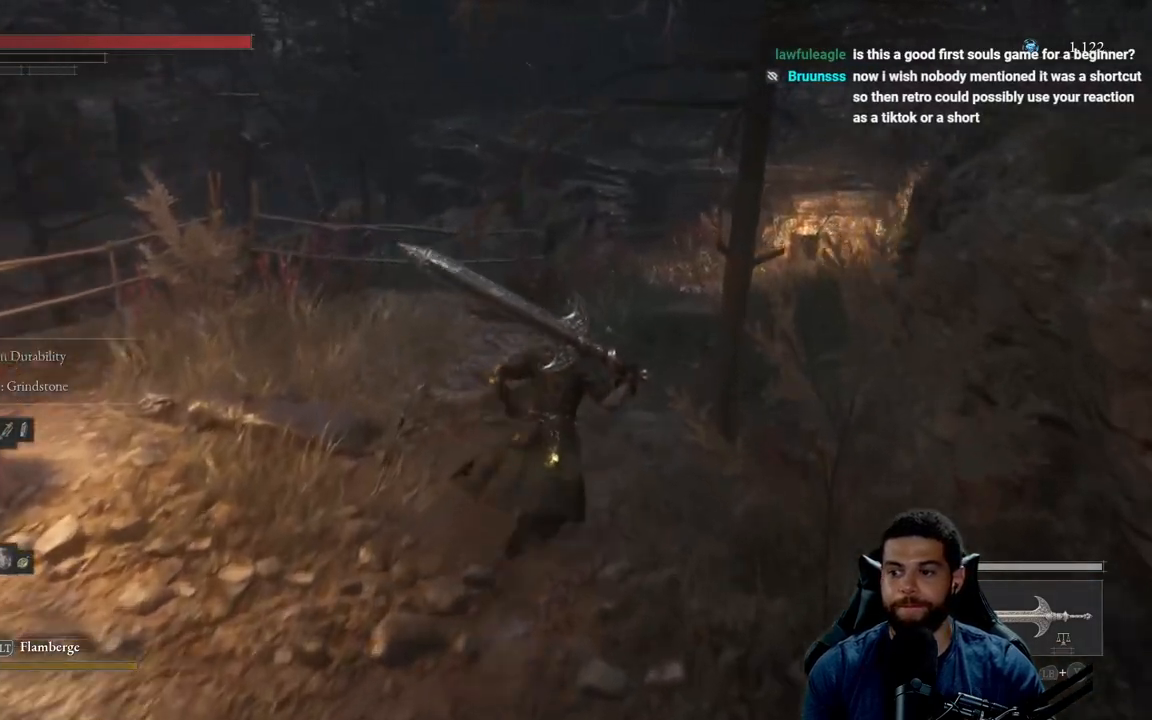
{"buttons": ["B"], "left_stick": "up", "right_stick": "center", "events": [[133, "right_stick", "right"], [233, "right_stick", "center"], [367, "B", "down"]]}
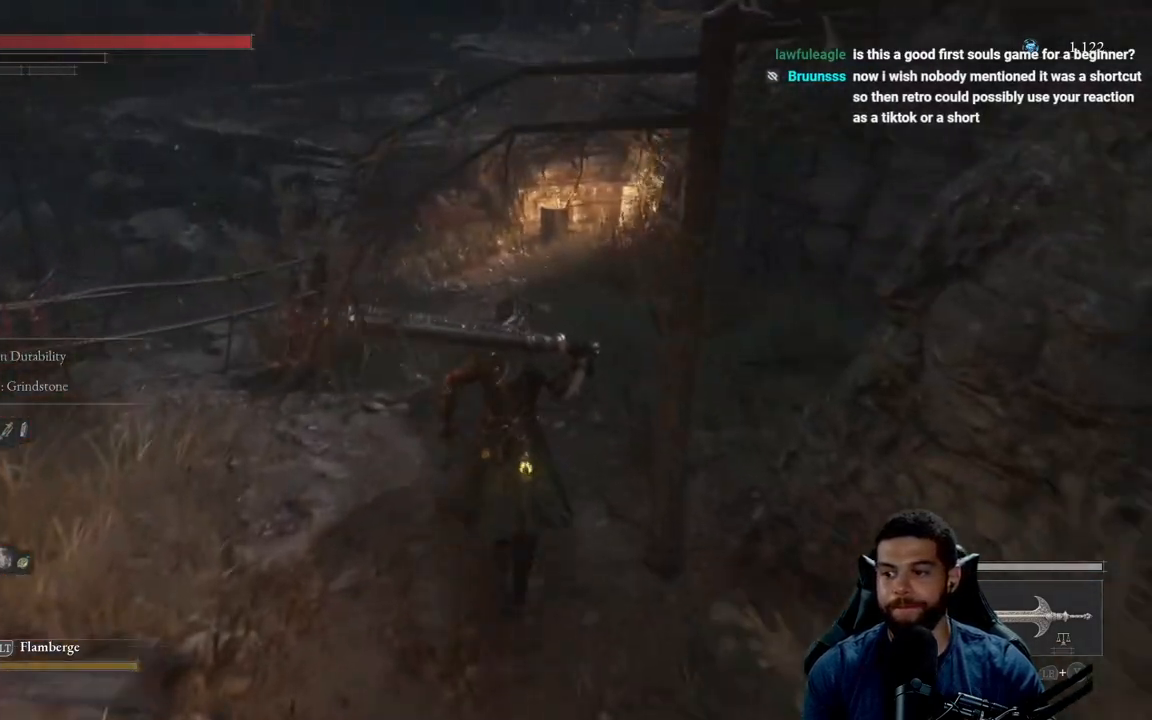
{"buttons": ["B"], "left_stick": "up", "right_stick": "center", "events": []}
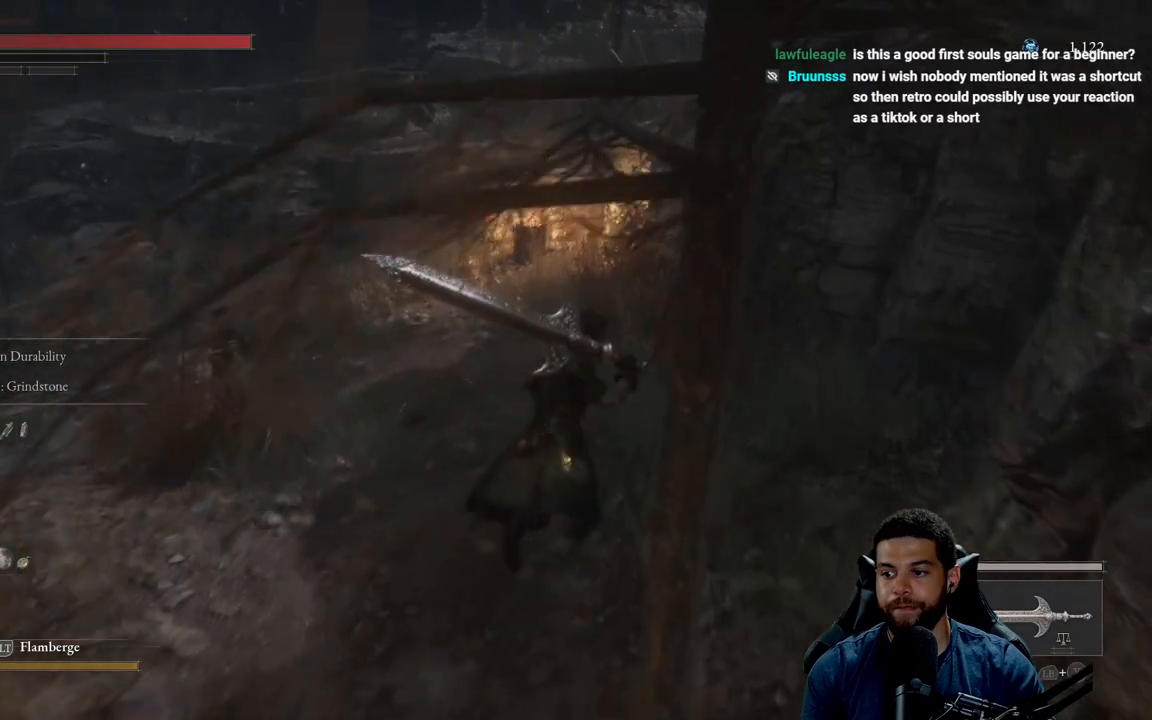
{"buttons": ["B"], "left_stick": "up", "right_stick": "center", "events": [[50, "right_stick", "right"], [183, "right_stick", "center"]]}
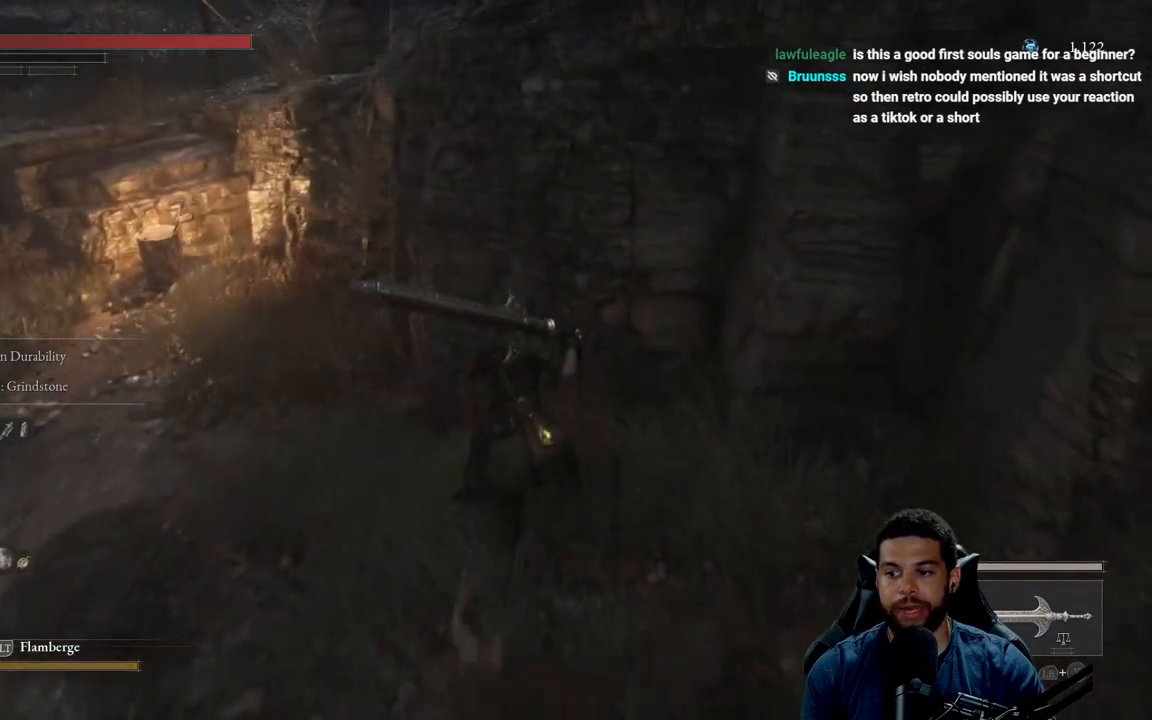
{"buttons": ["B"], "left_stick": "up-left", "right_stick": "center", "events": [[150, "left_stick", "up-left"], [317, "right_stick", "left"], [500, "right_stick", "center"]]}
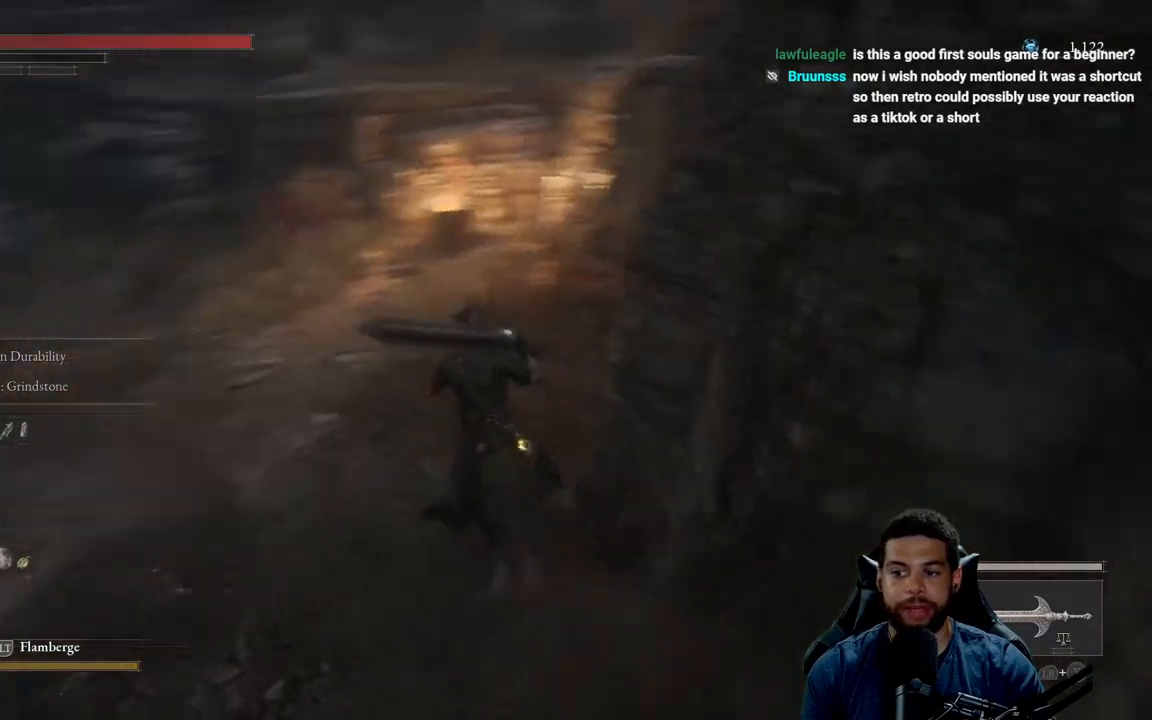
{"buttons": ["B"], "left_stick": "up", "right_stick": "center", "events": [[67, "left_stick", "up"], [200, "right_stick", "left"], [300, "right_stick", "center"]]}
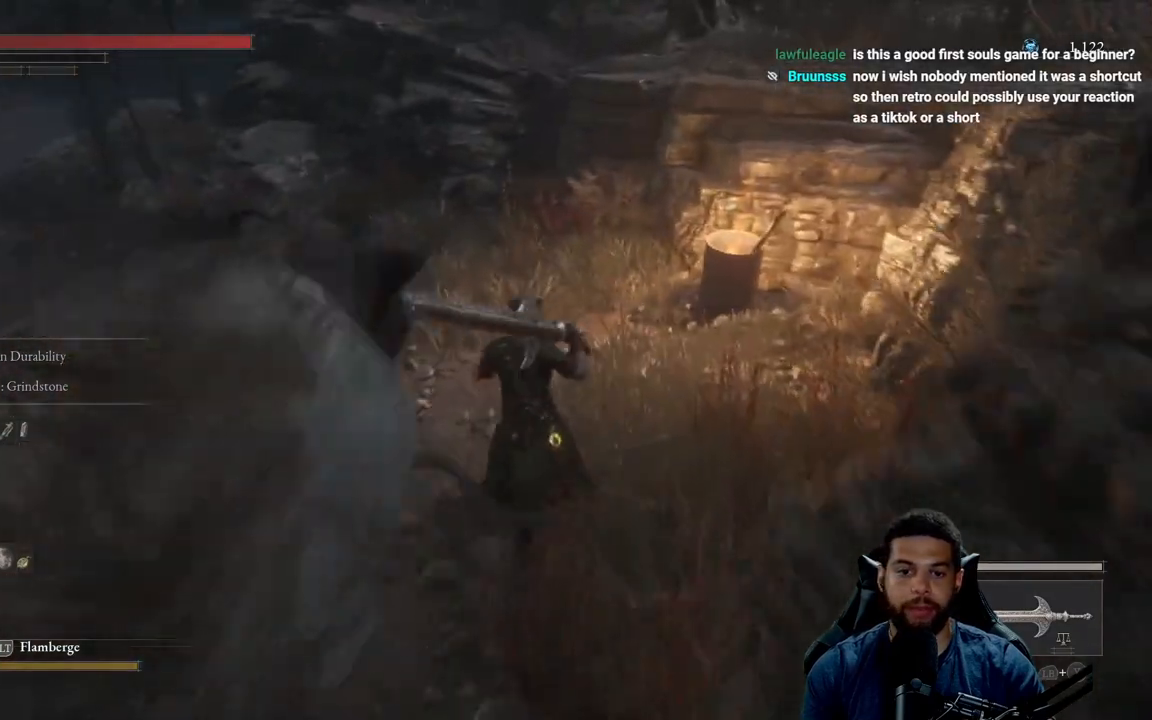
{"buttons": ["B"], "left_stick": "up", "right_stick": "left", "events": [[200, "right_stick", "left"], [417, "right_stick", "center"], [500, "right_stick", "left"]]}
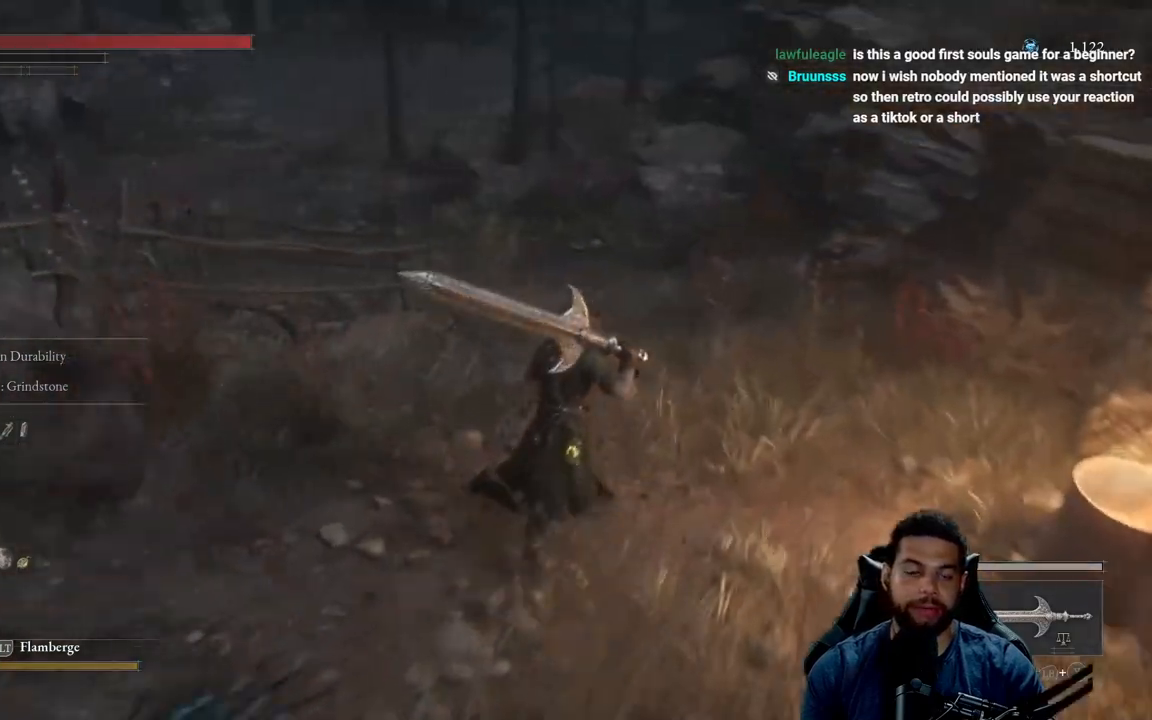
{"buttons": [], "left_stick": "up-right", "right_stick": "center", "events": [[100, "left_stick", "up-right"], [150, "right_stick", "center"], [233, "right_stick", "left"], [300, "right_stick", "center"], [400, "B", "up"]]}
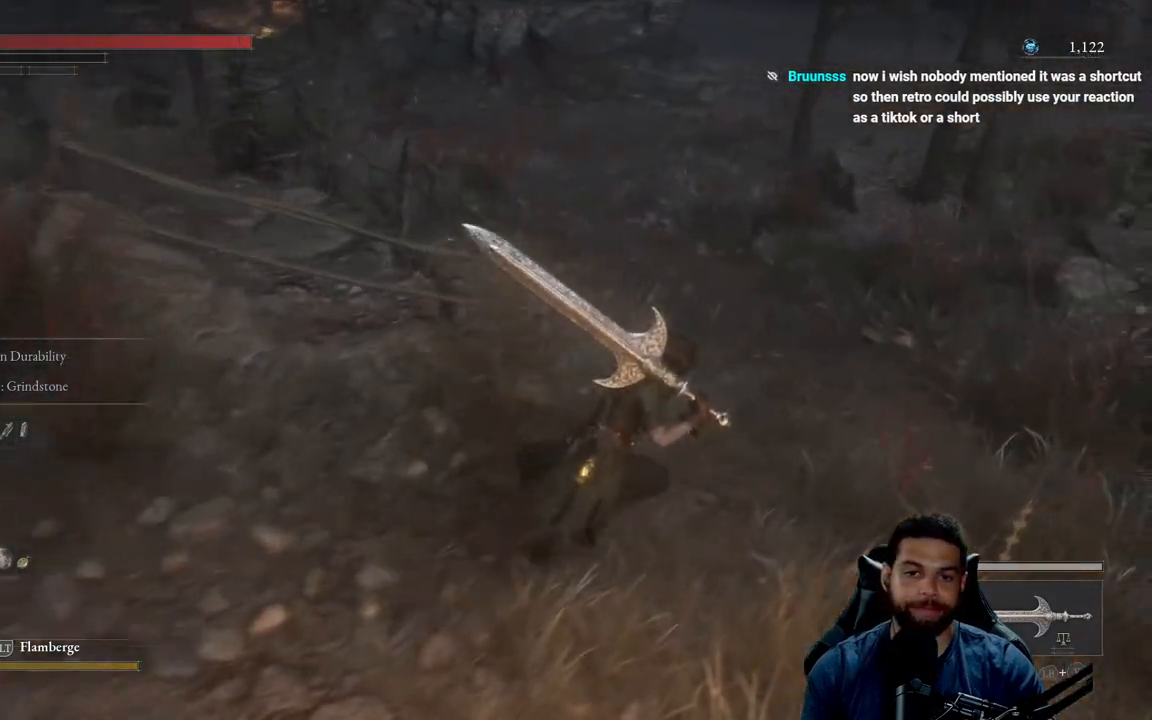
{"buttons": [], "left_stick": "up-right", "right_stick": "center", "events": [[67, "left_stick", "right"], [150, "right_stick", "up-left"], [300, "left_stick", "up-right"], [317, "right_stick", "center"]]}
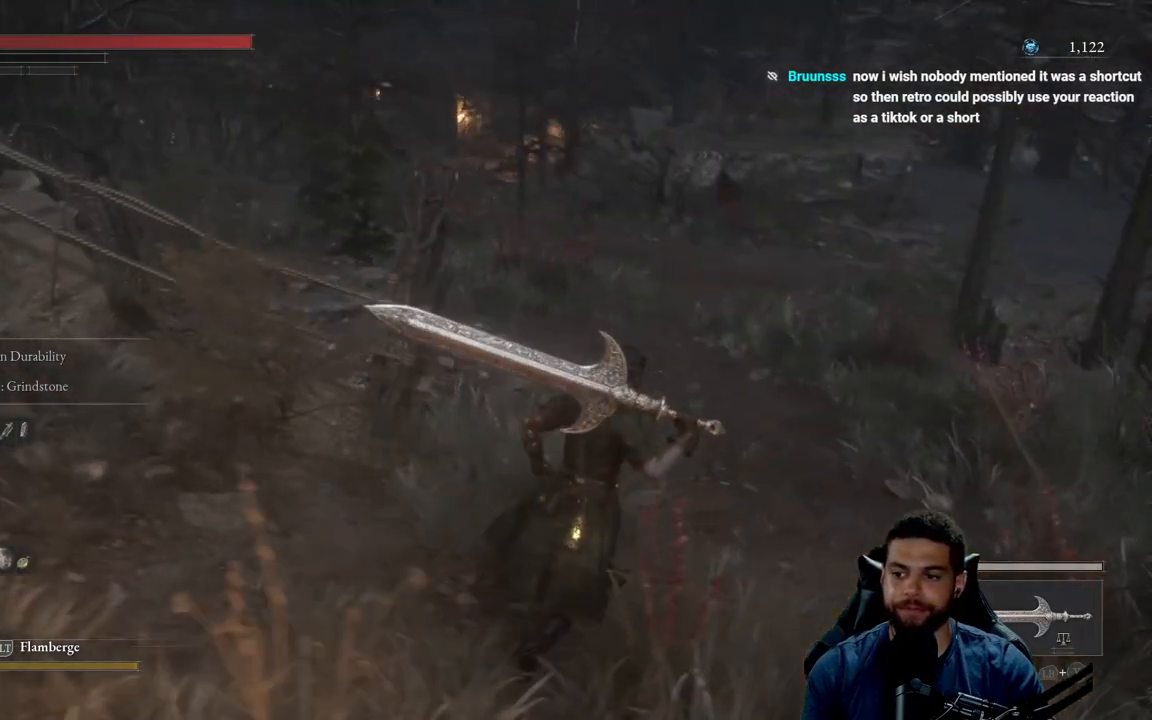
{"buttons": [], "left_stick": "up-right", "right_stick": "center", "events": [[167, "right_stick", "left"], [283, "right_stick", "center"]]}
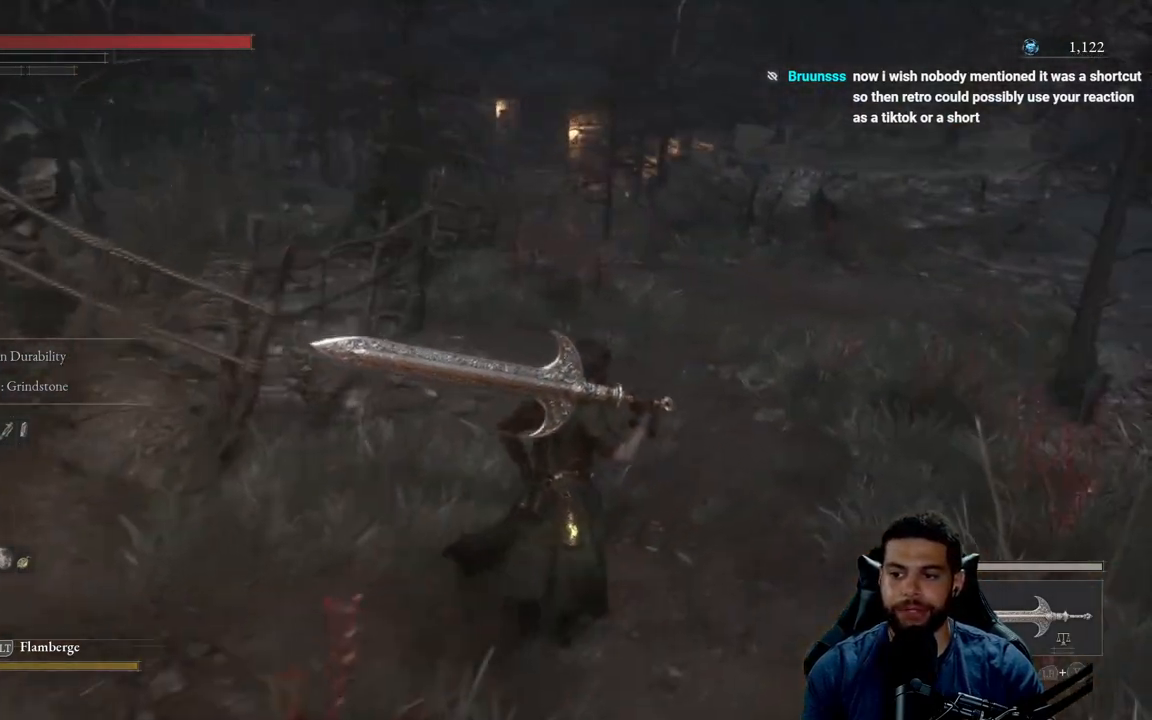
{"buttons": [], "left_stick": "up-right", "right_stick": "center", "events": []}